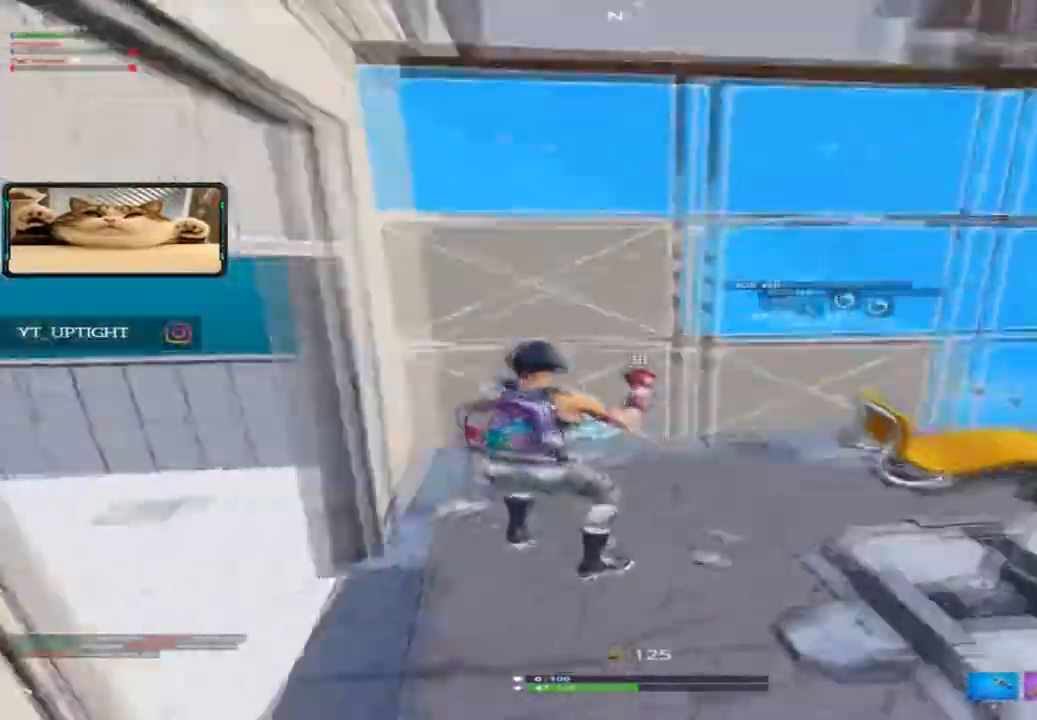
Gameplay with keyboard and mouse; each line is a JSON object with the keys and mouse buttons held at the frame after it. "events" lists presses ("down") and releases ("up") of "1", "2", "3", "4", "5", "a", "alt", "c", "caps_lock", "ctrl", "d", "e", "f", "g", "q", "r", "s", "shift", "space", "t", "tab", "v", "w", "x", "z", "mouse_left", "mouse_wheel" and "mouse_right" between this image and that frame as [ms after this image, input, new state], when the widget could be followed in between. "mouse_left", "mouse_wheel", "mouse_right" = the "left", "wheel", "right" buttons of the "mouse" list. No other keys are recorded. "wheel" means that the mouse wheel is clicked or scrolled. Not read: mouse_move.
{"keys": [], "mouse": [], "events": [[133, "s", "up"], [367, "a", "up"], [367, "w", "down"], [400, "g", "down"], [467, "g", "up"], [500, "w", "up"]]}
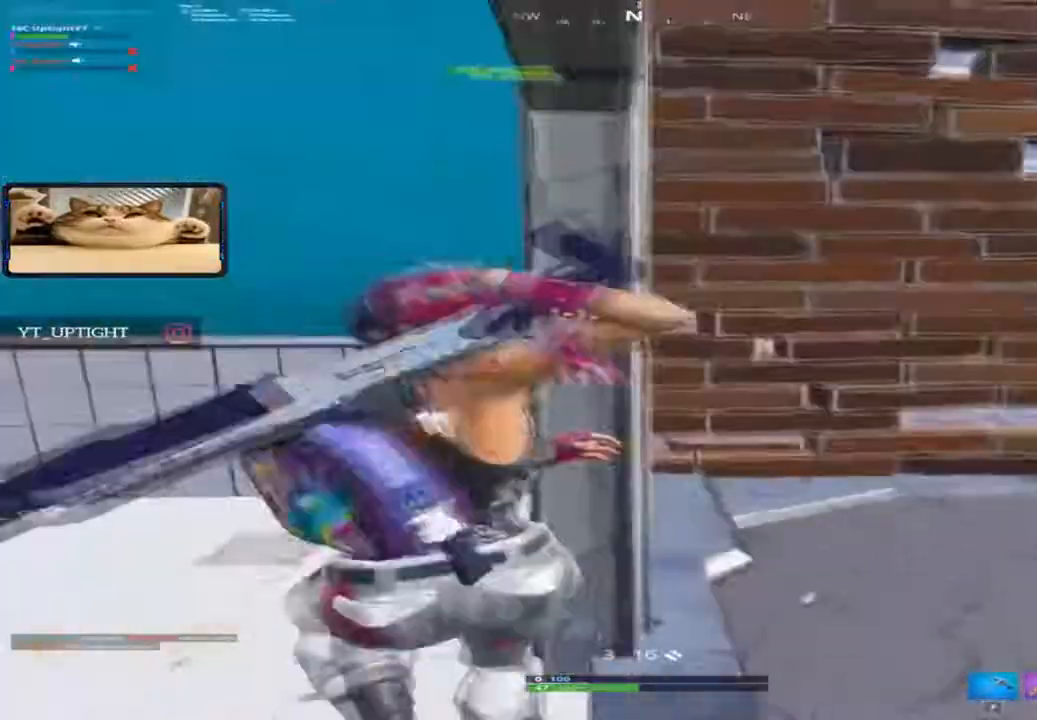
{"keys": ["a"], "mouse": ["left", "right"], "events": [[100, "d", "down"], [367, "a", "down"], [367, "d", "up"], [434, "mouse_right", "down"], [467, "mouse_left", "down"]]}
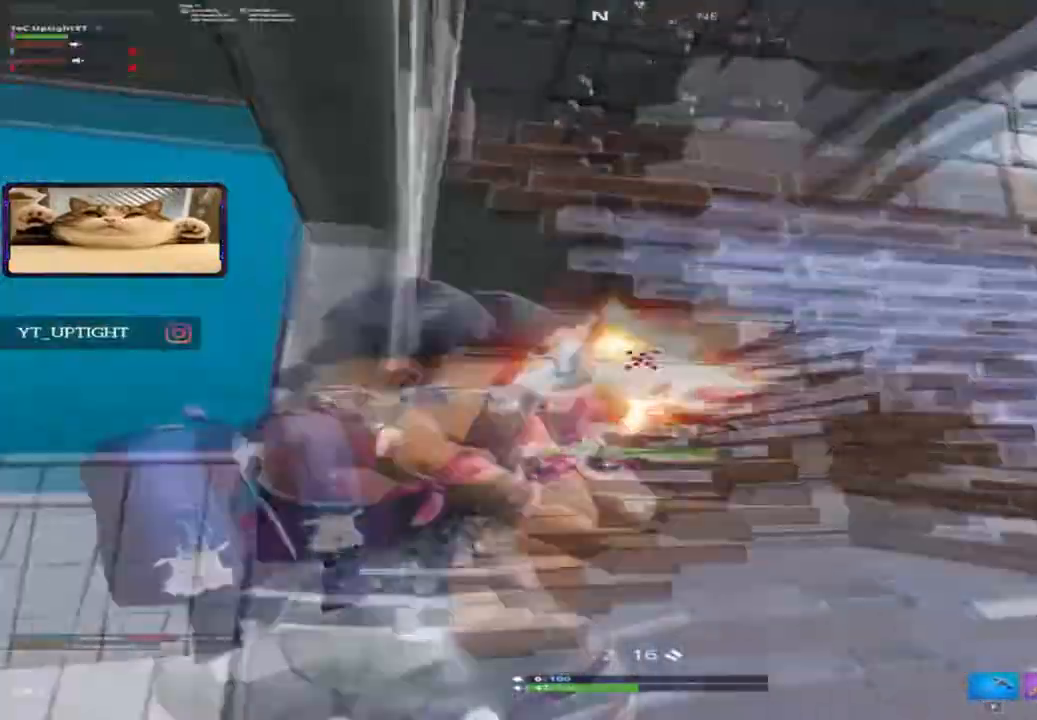
{"keys": ["d"], "mouse": [], "events": [[66, "mouse_left", "up"], [83, "mouse_right", "up"], [267, "w", "down"], [433, "a", "up"], [450, "w", "up"], [500, "d", "down"]]}
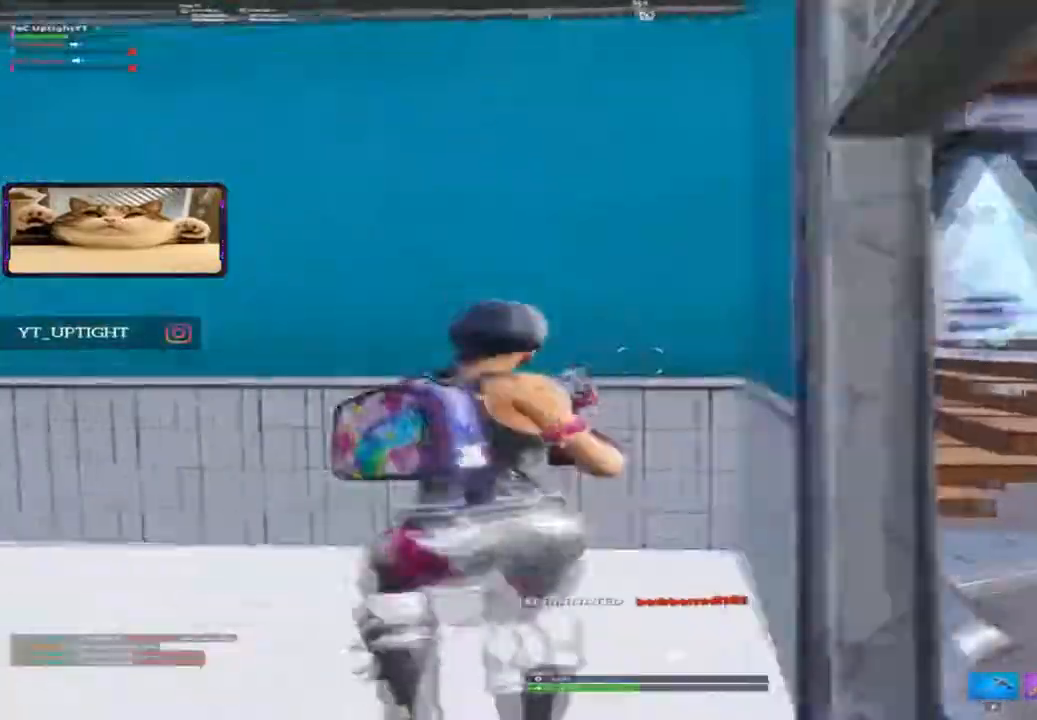
{"keys": ["d", "w"], "mouse": [], "events": [[134, "s", "down"], [167, "d", "up"], [234, "d", "down"], [317, "s", "up"], [501, "w", "down"]]}
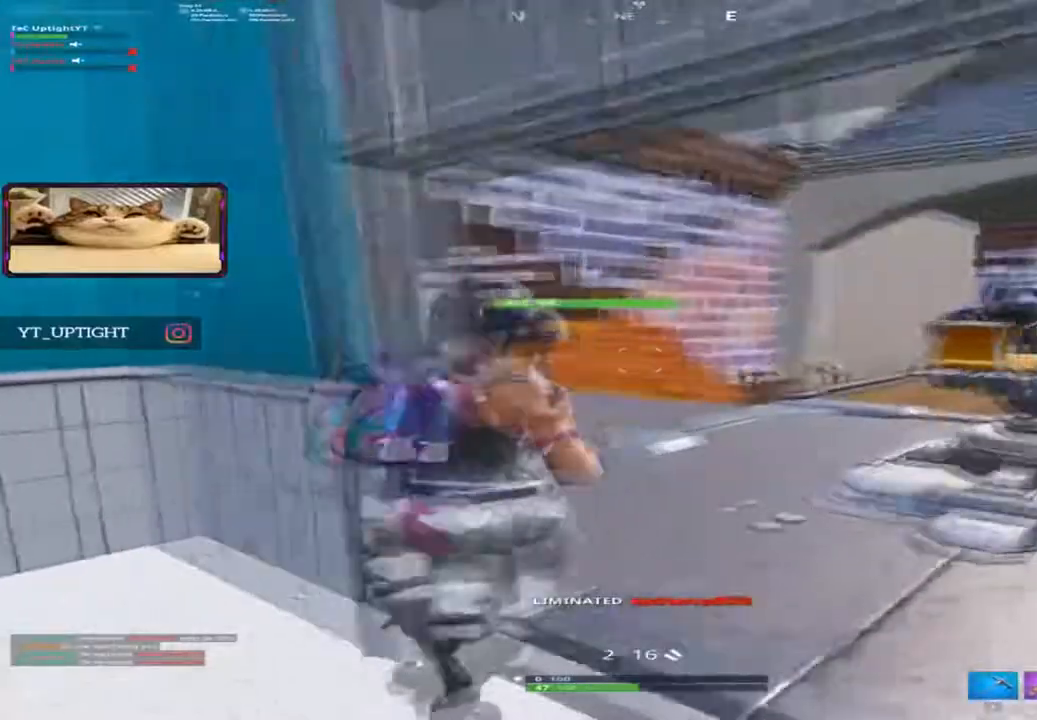
{"keys": ["a", "w"], "mouse": [], "events": [[217, "d", "up"], [300, "f", "down"], [383, "f", "up"], [433, "a", "down"]]}
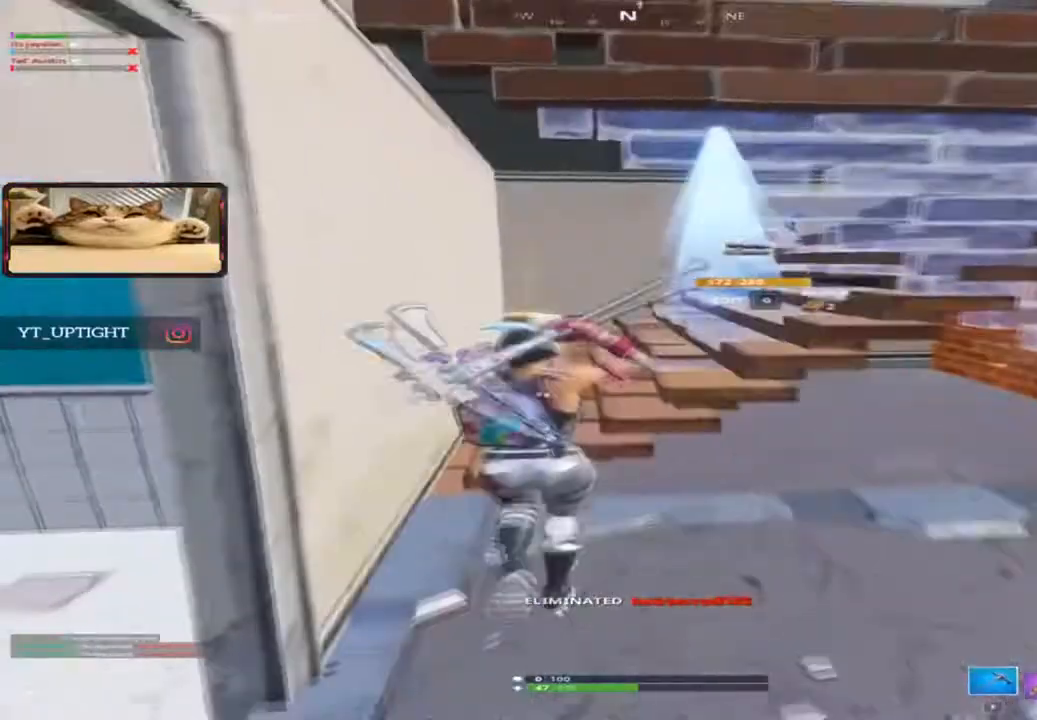
{"keys": ["a", "w"], "mouse": [], "events": [[100, "space", "down"], [267, "space", "up"]]}
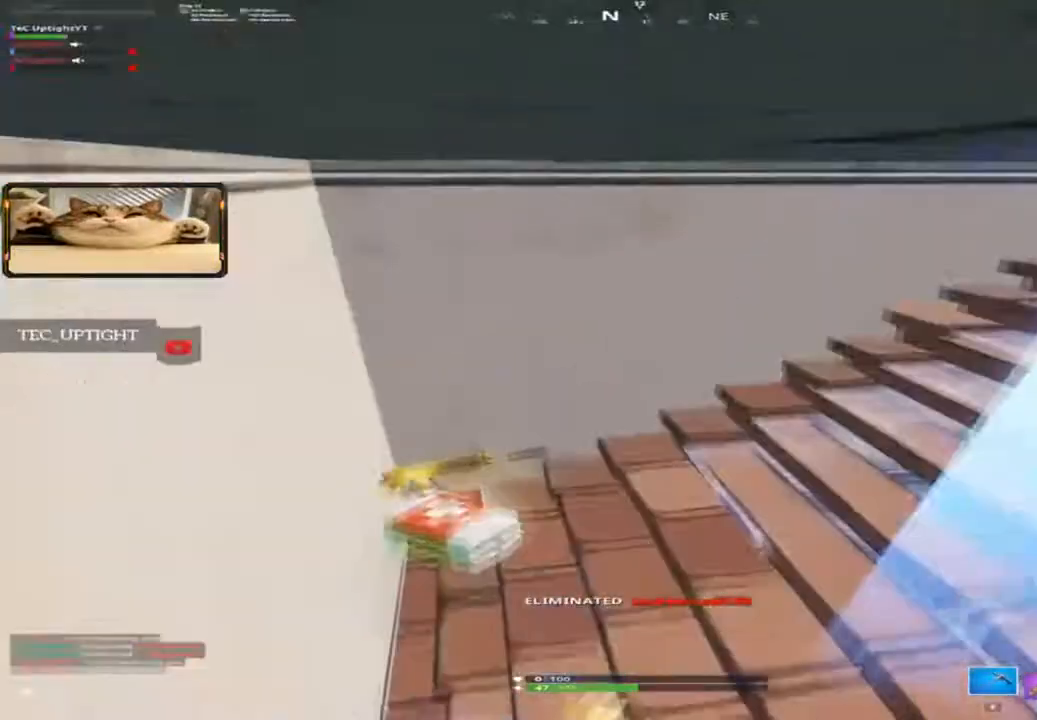
{"keys": [], "mouse": [], "events": [[33, "a", "up"], [66, "w", "up"]]}
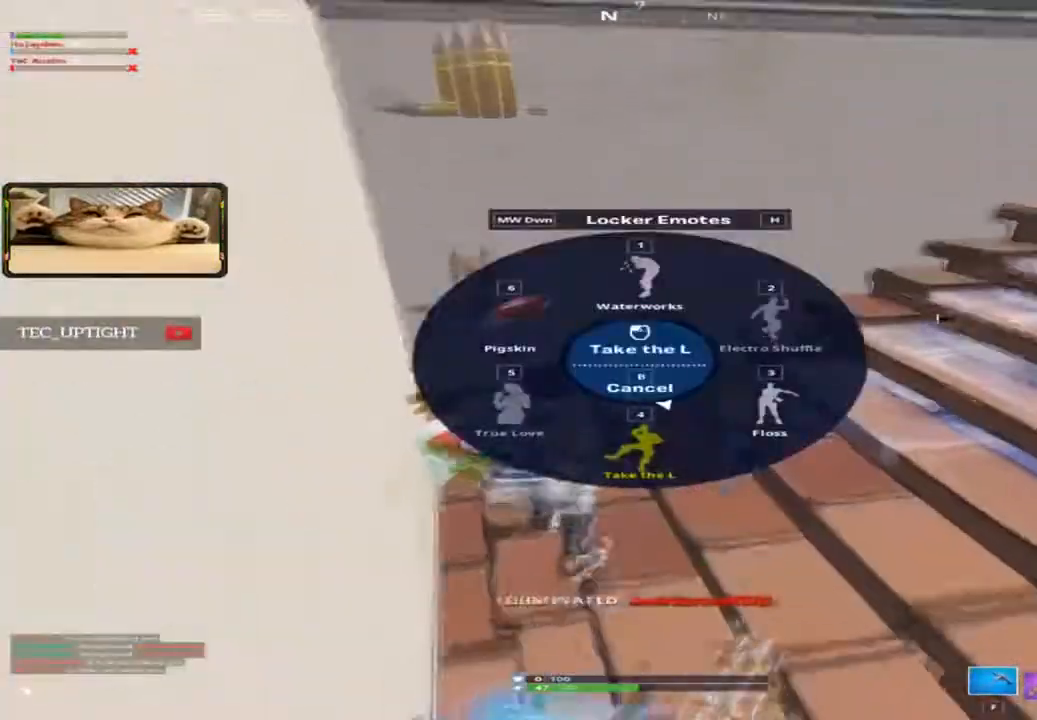
{"keys": [], "mouse": [], "events": [[67, "mouse_left", "down"], [100, "mouse_left", "up"]]}
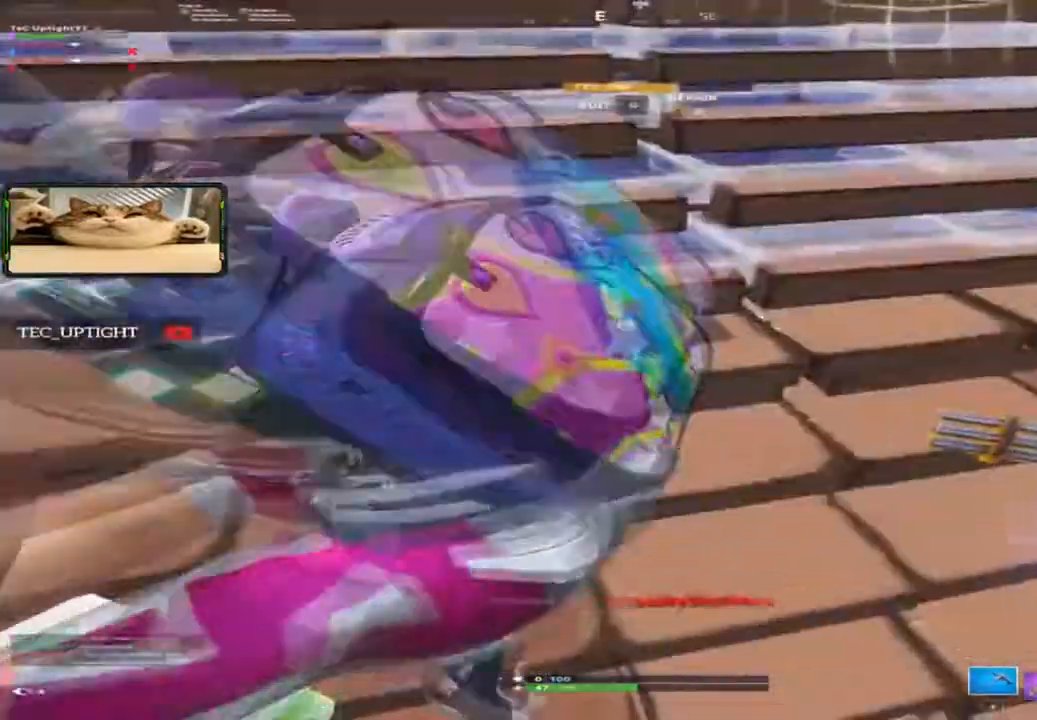
{"keys": ["a"], "mouse": [], "events": [[400, "a", "down"]]}
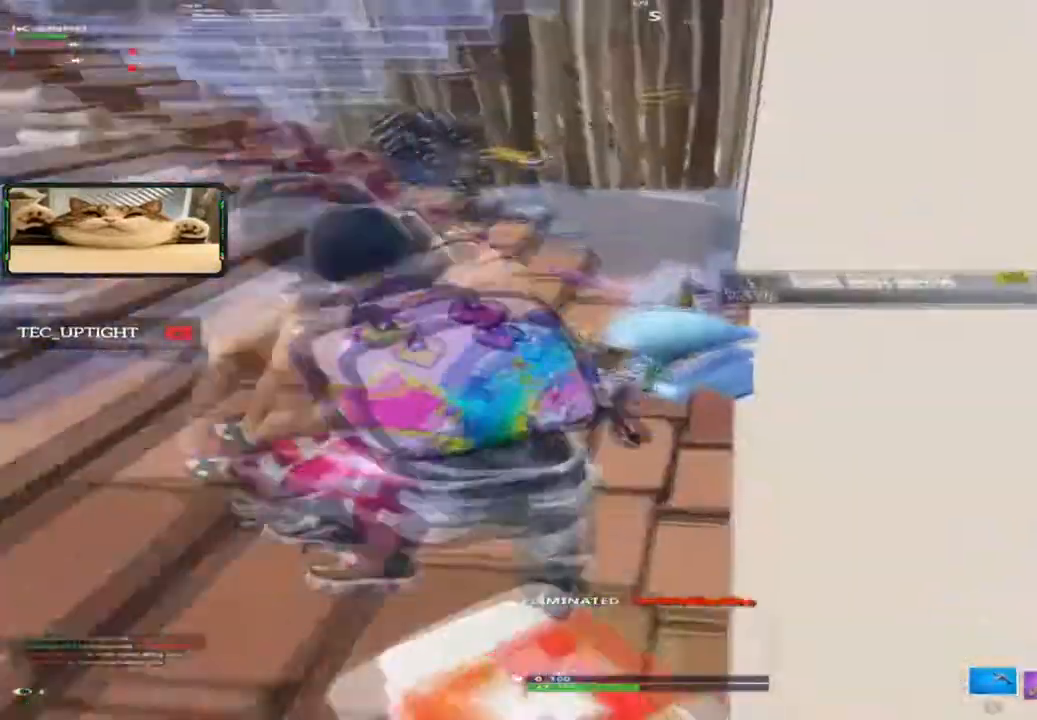
{"keys": [], "mouse": [], "events": [[33, "a", "up"], [234, "a", "down"], [367, "a", "up"]]}
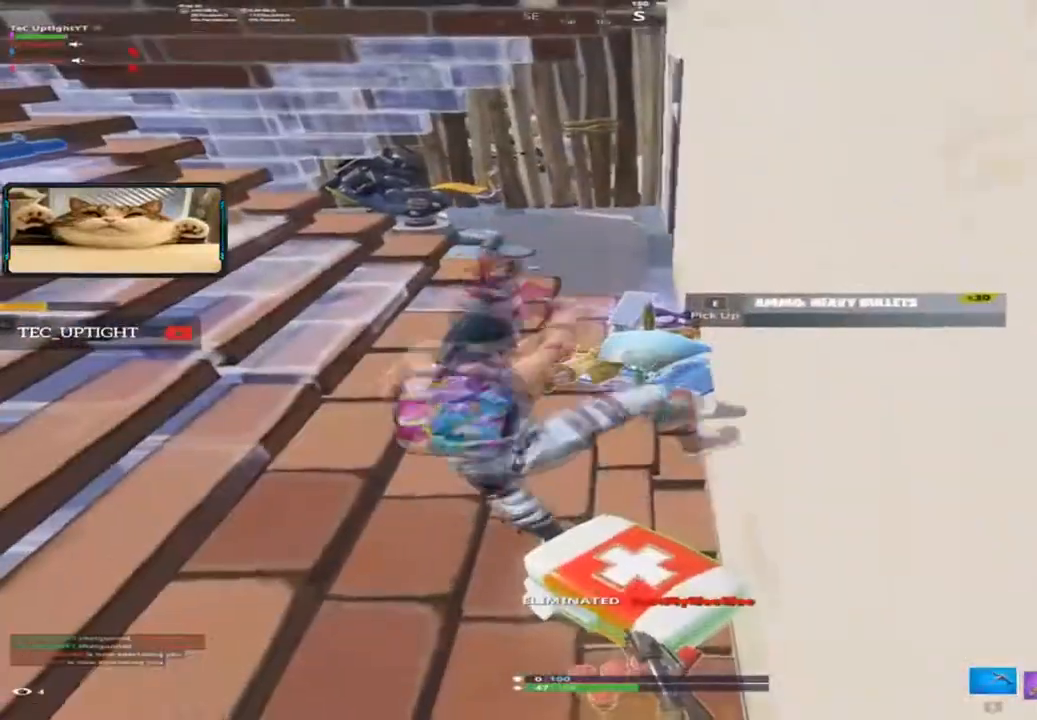
{"keys": [], "mouse": [], "events": []}
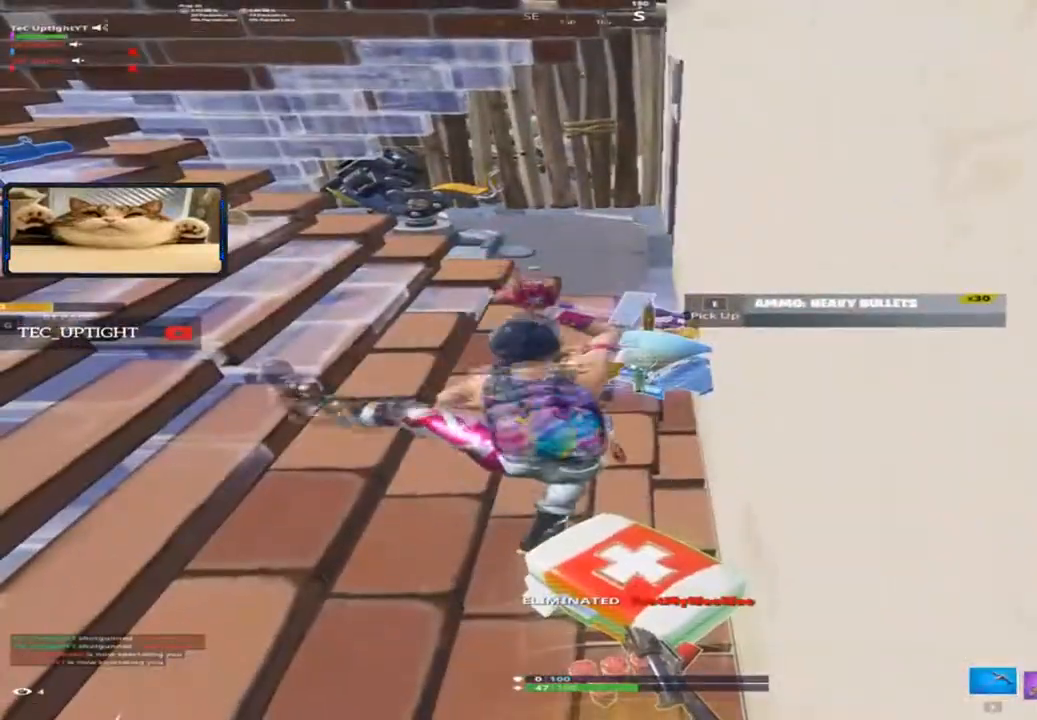
{"keys": [], "mouse": [], "events": []}
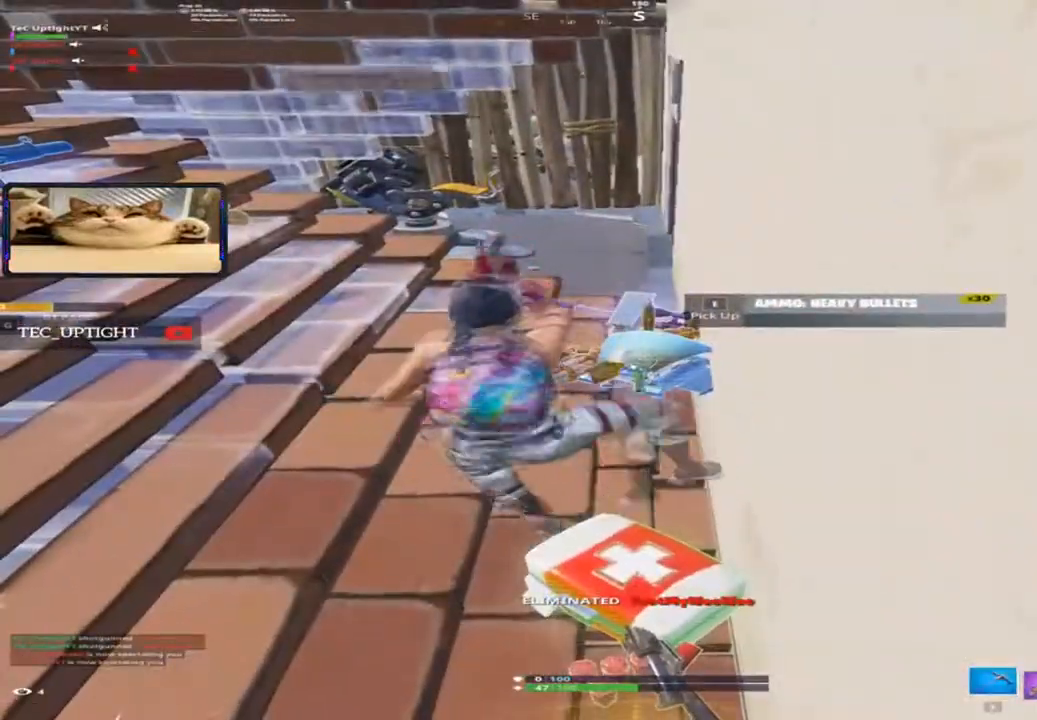
{"keys": [], "mouse": [], "events": []}
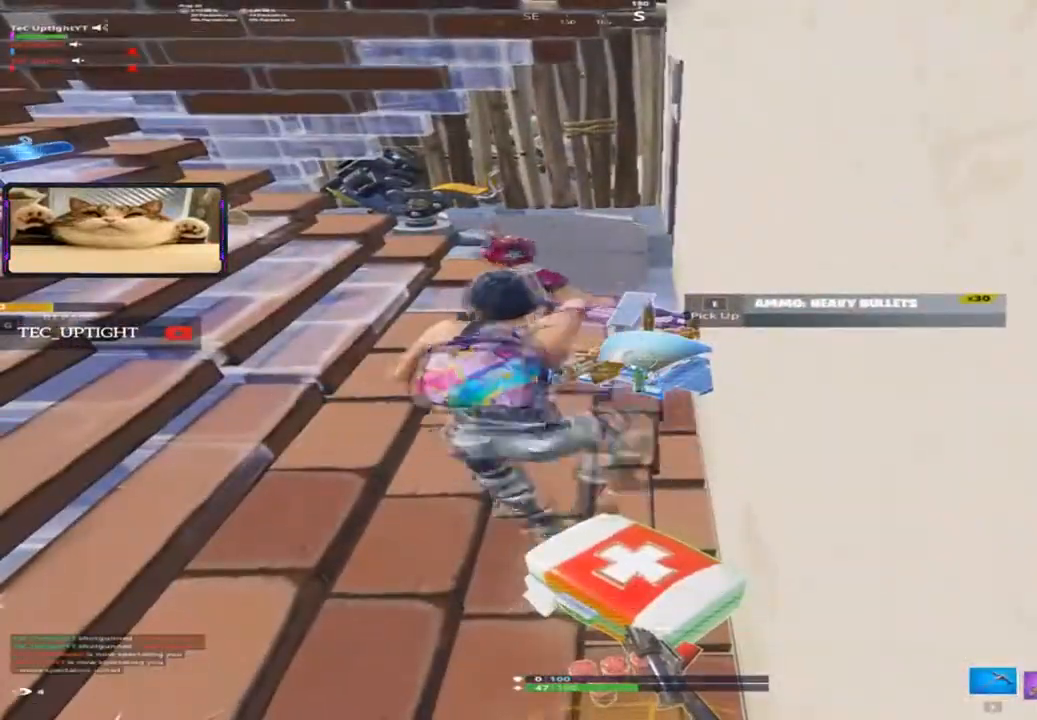
{"keys": [], "mouse": [], "events": []}
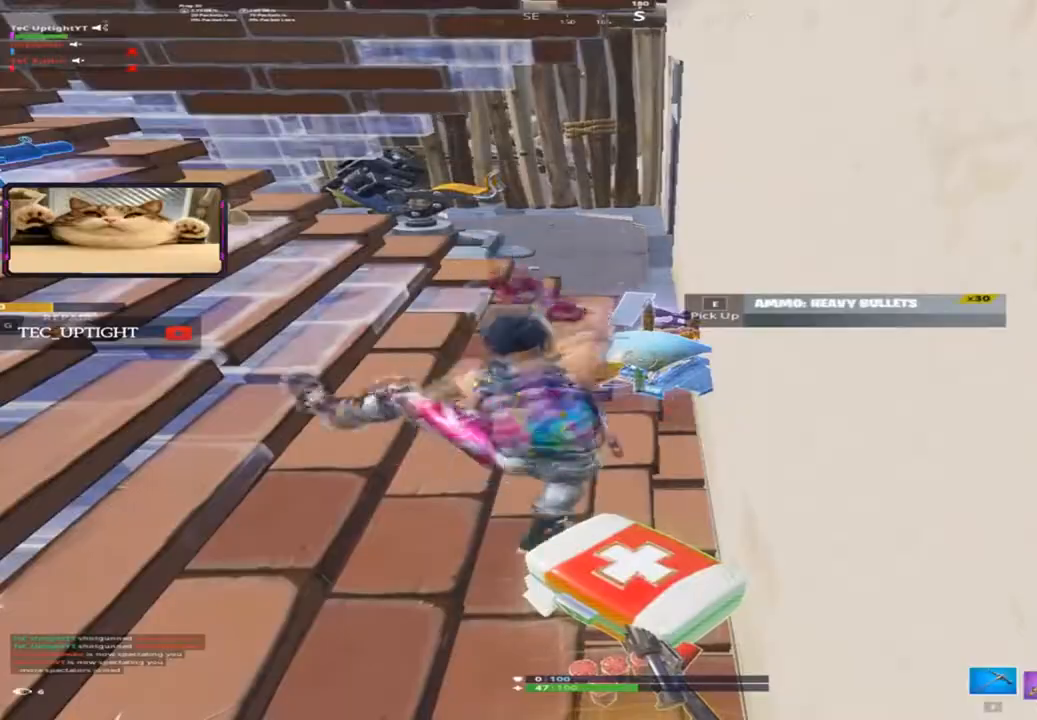
{"keys": ["w"], "mouse": [], "events": [[400, "w", "down"]]}
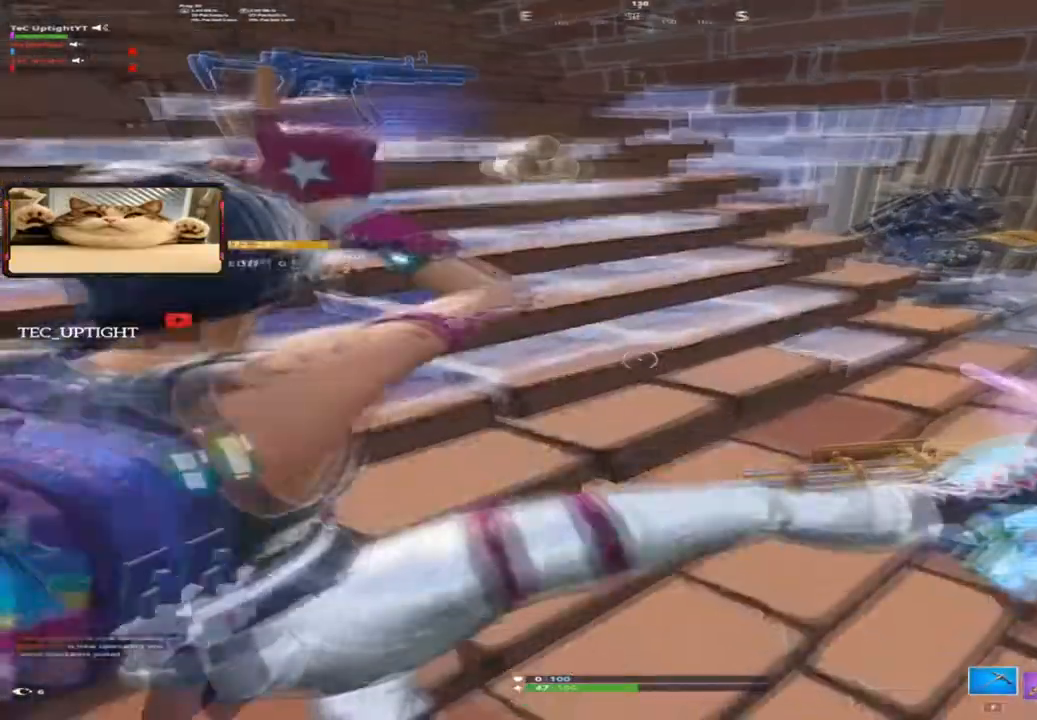
{"keys": ["4"], "mouse": [], "events": [[467, "4", "down"], [501, "w", "up"]]}
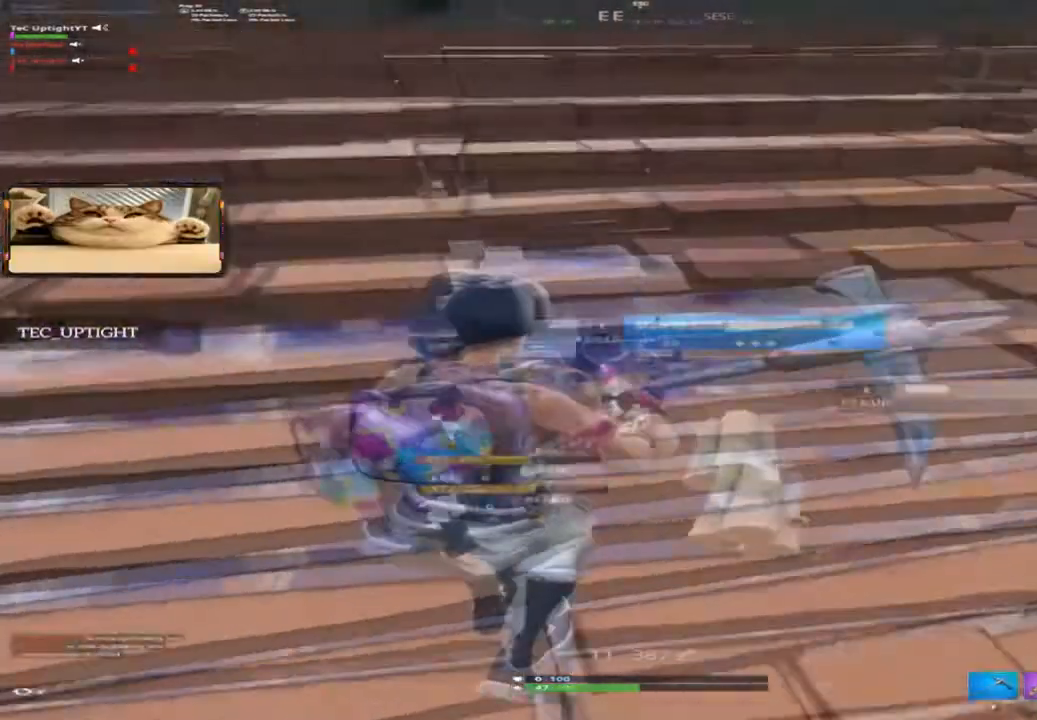
{"keys": ["w"], "mouse": [], "events": [[66, "4", "up"], [133, "e", "down"], [233, "w", "down"], [250, "e", "up"], [333, "f", "down"], [433, "f", "up"]]}
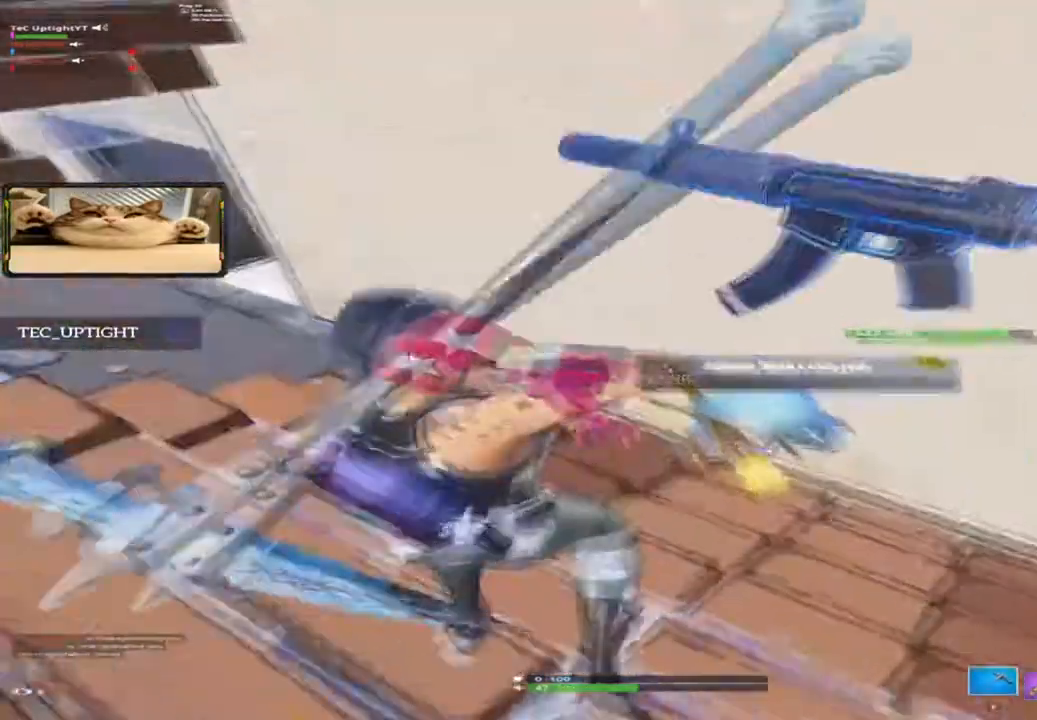
{"keys": [], "mouse": [], "events": [[33, "d", "down"], [100, "w", "up"], [167, "d", "up"], [267, "a", "down"], [267, "g", "down"], [300, "g", "up"], [334, "mouse_right", "down"], [401, "g", "down"], [434, "a", "up"], [434, "mouse_right", "up"], [501, "g", "up"]]}
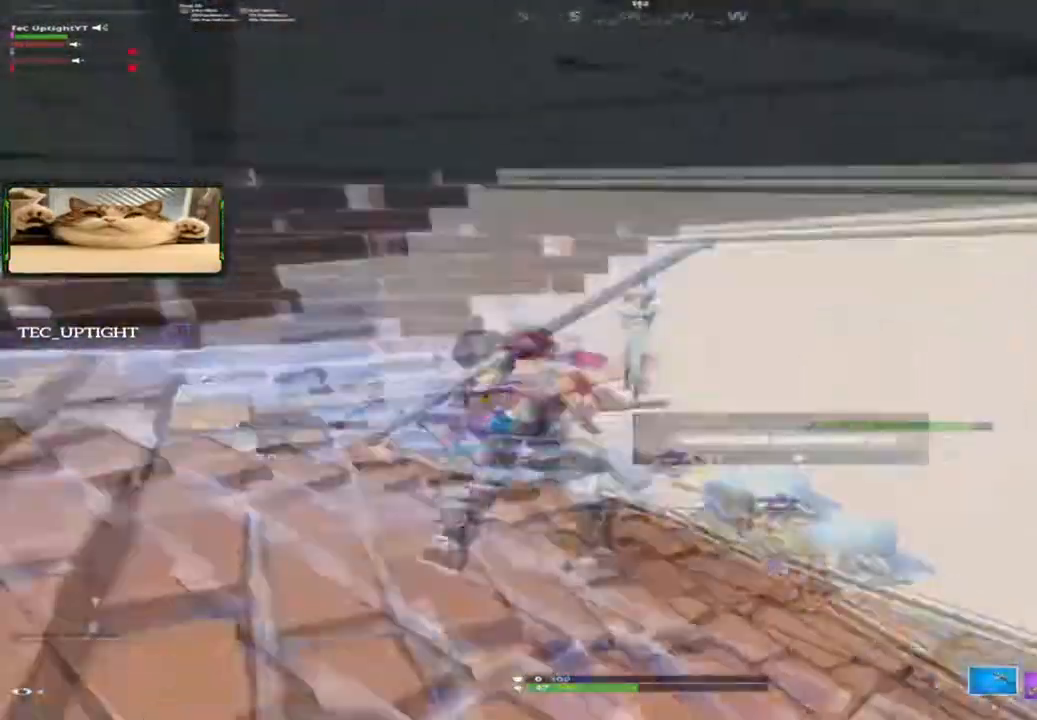
{"keys": ["c", "w"], "mouse": [], "events": [[166, "w", "down"], [267, "a", "down"], [367, "a", "up"], [433, "c", "down"]]}